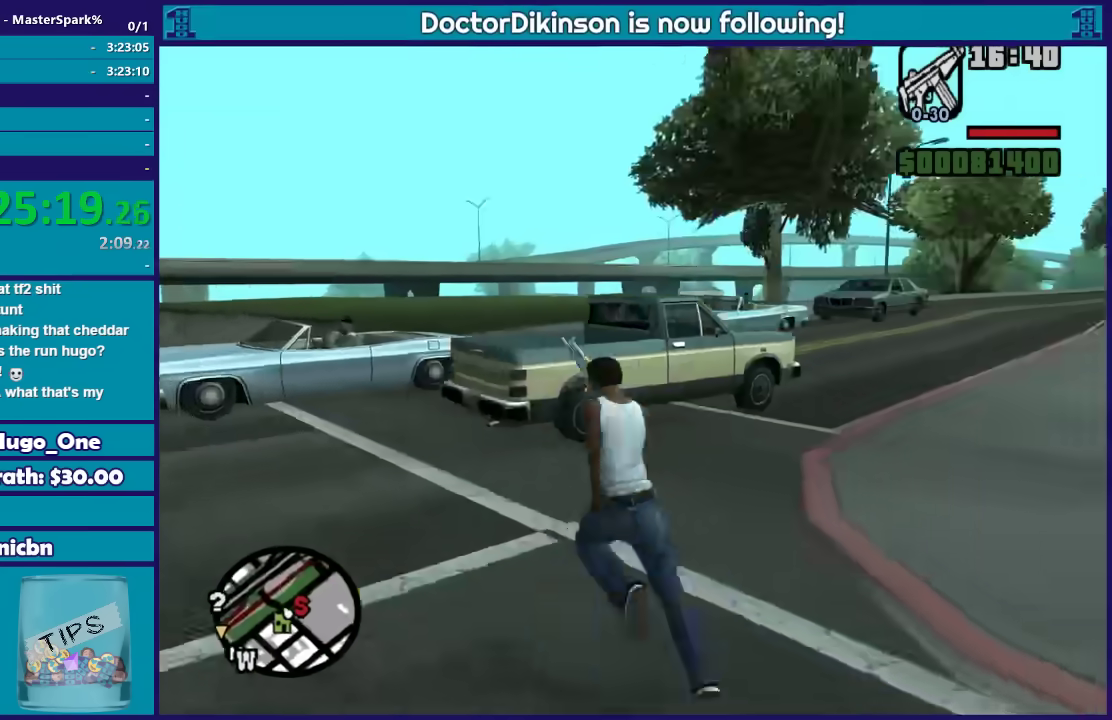
Gameplay with a controller (Xbox layout); each line is a JSON object with the inputs held at the frame after it. "events" lists button and stick changes between this image and that frame as [ms after this image, input, new state], when the widget could be followed in between.
{"buttons": [], "left_stick": "up", "right_stick": "center", "events": [[34, "left_stick", "left"], [100, "right_stick", "center"], [200, "A", "down"], [301, "A", "up"], [401, "A", "down"], [401, "left_stick", "up"], [501, "A", "up"]]}
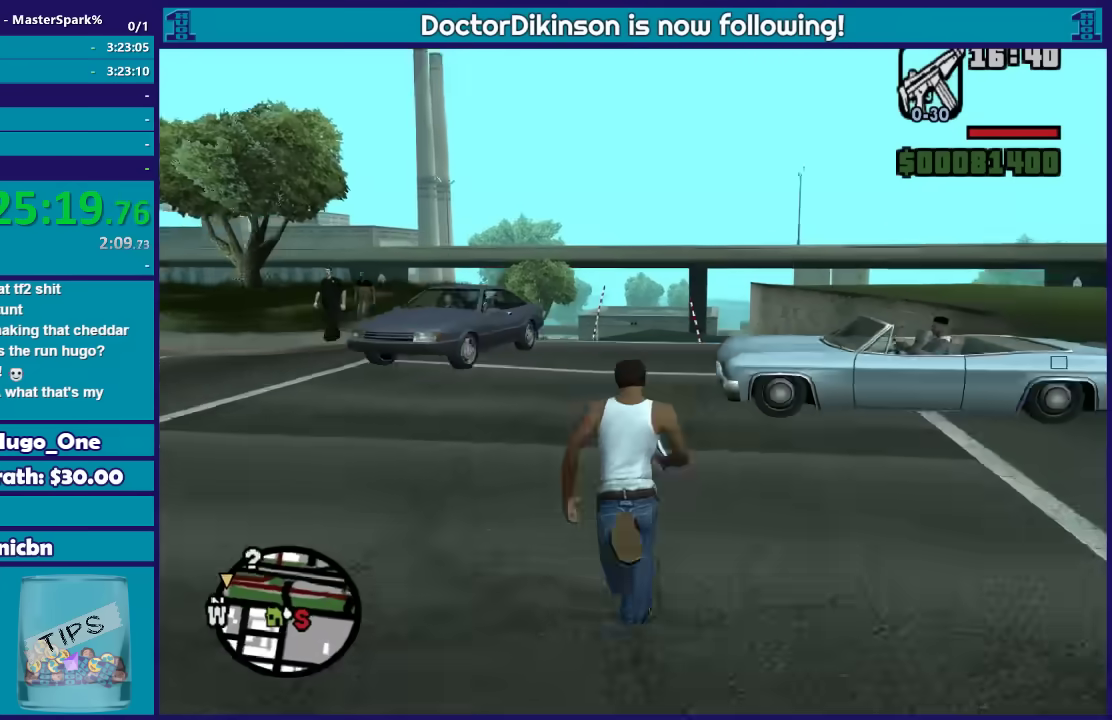
{"buttons": ["A"], "left_stick": "up", "right_stick": "center", "events": [[33, "left_stick", "up-right"], [100, "A", "down"], [133, "left_stick", "up"], [200, "A", "up"], [267, "A", "down"], [433, "A", "up"], [500, "A", "down"]]}
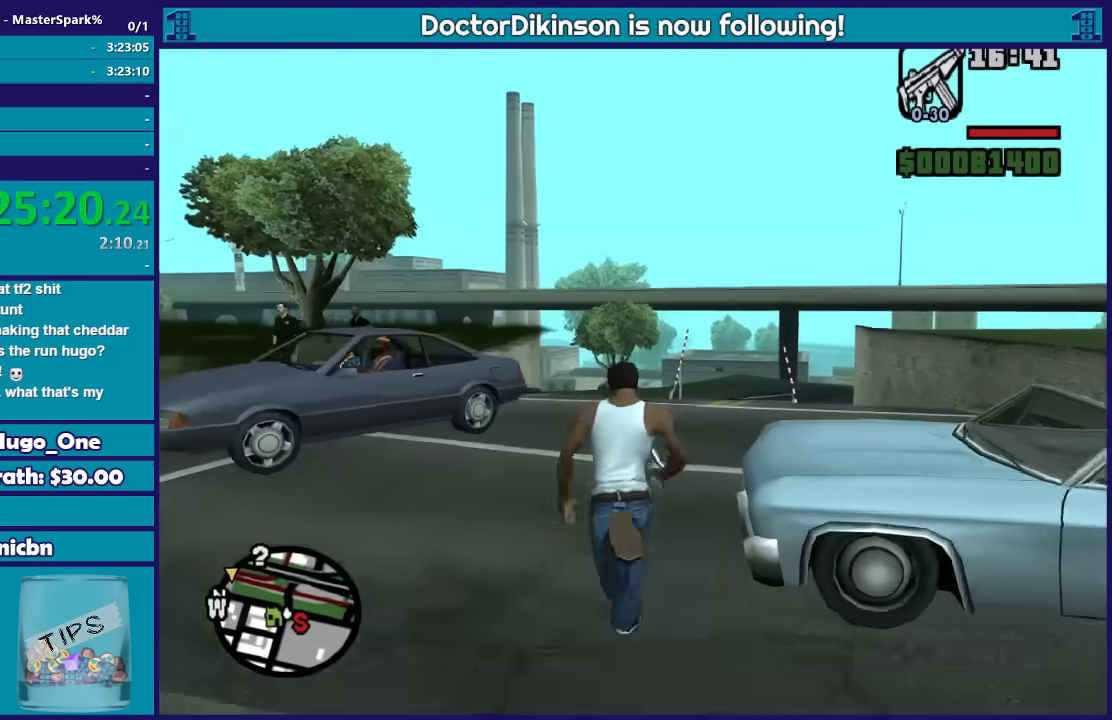
{"buttons": [], "left_stick": "right", "right_stick": "center", "events": [[100, "A", "up"], [134, "left_stick", "up-right"], [200, "A", "down"], [300, "A", "up"], [367, "A", "down"], [467, "A", "up"], [467, "left_stick", "right"]]}
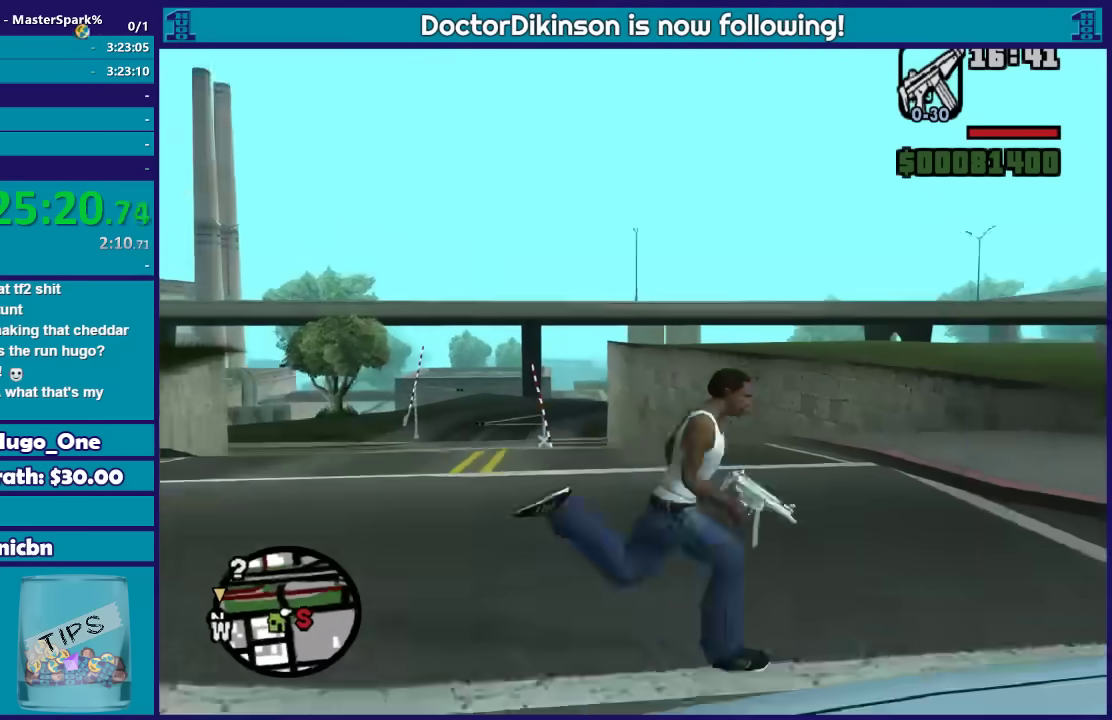
{"buttons": [], "left_stick": "center", "right_stick": "center", "events": [[33, "Y", "down"], [100, "Y", "up"], [100, "left_stick", "center"], [200, "Y", "down"], [300, "Y", "up"], [367, "Y", "down"], [500, "Y", "up"]]}
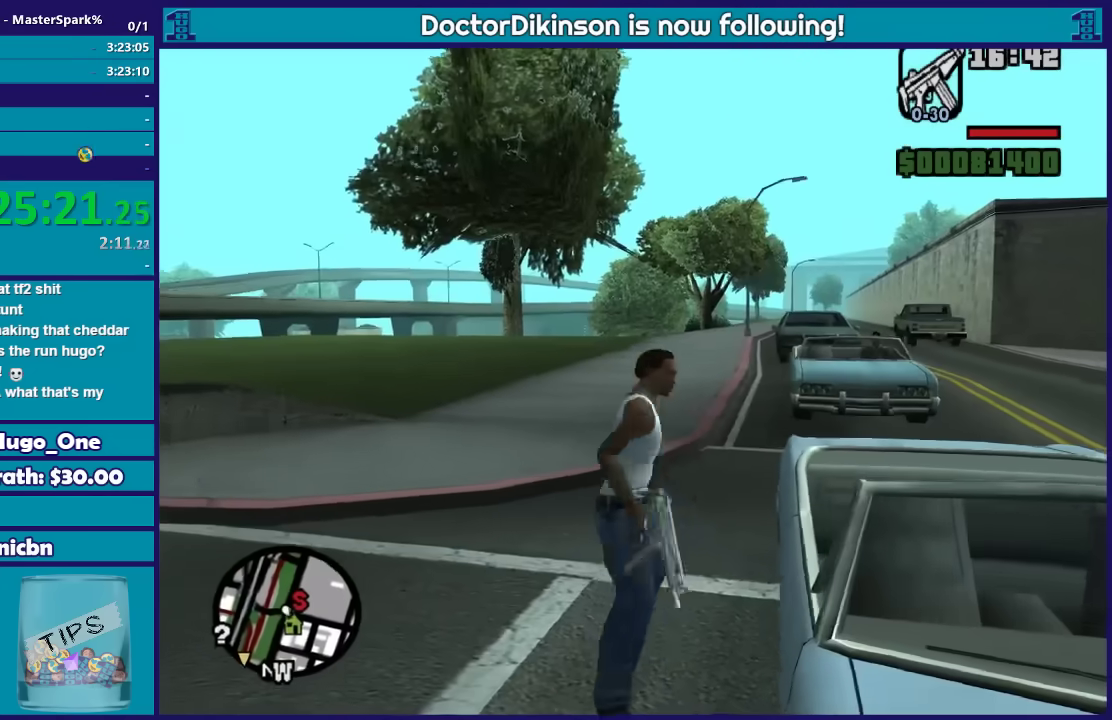
{"buttons": [], "left_stick": "center", "right_stick": "right", "events": [[34, "Y", "down"], [167, "Y", "up"], [401, "right_stick", "right"]]}
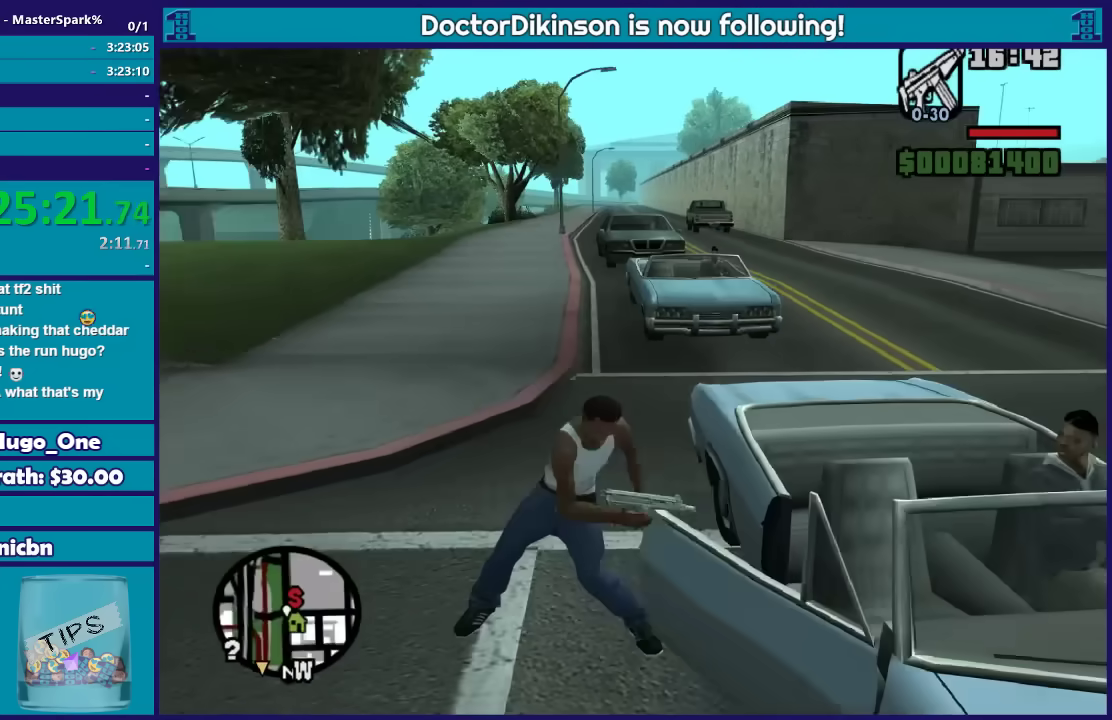
{"buttons": [], "left_stick": "center", "right_stick": "right", "events": []}
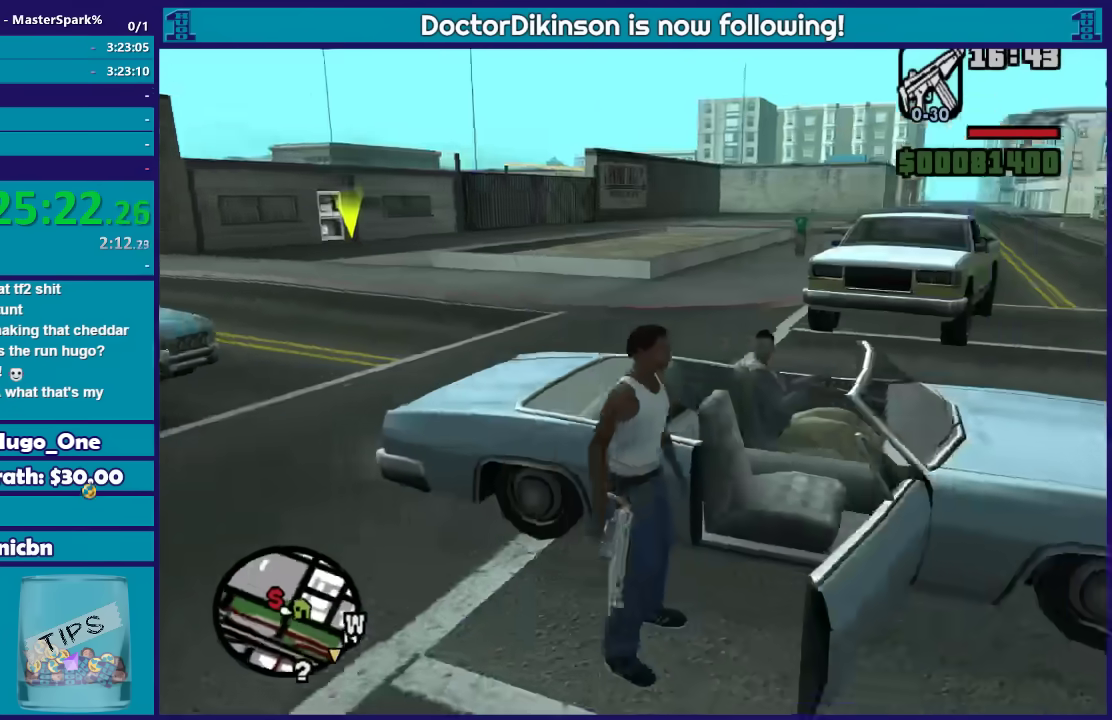
{"buttons": [], "left_stick": "center", "right_stick": "center", "events": [[467, "right_stick", "center"]]}
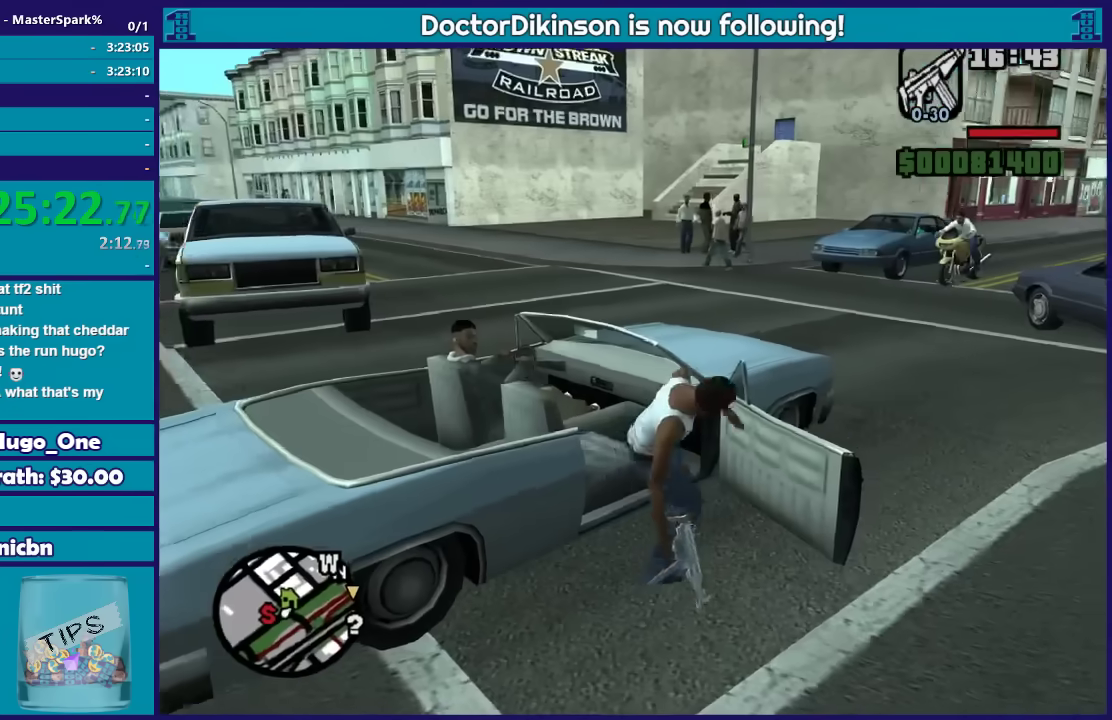
{"buttons": ["R2"], "left_stick": "center", "right_stick": "center", "events": [[200, "R2", "down"]]}
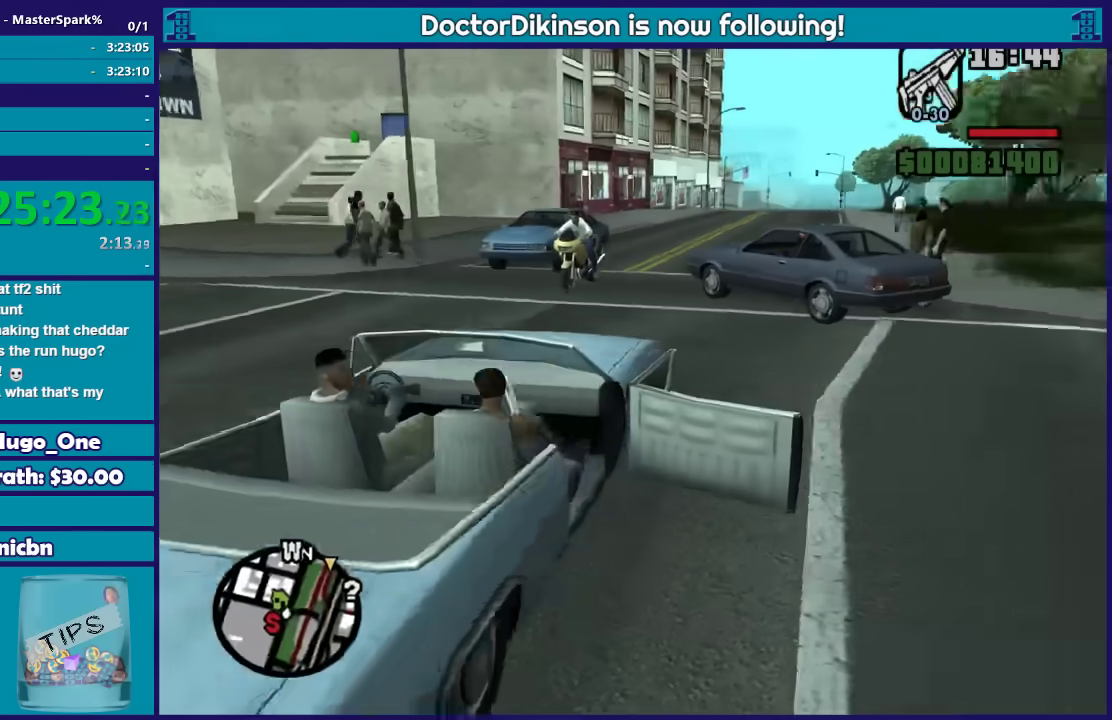
{"buttons": ["R2"], "left_stick": "center", "right_stick": "center", "events": []}
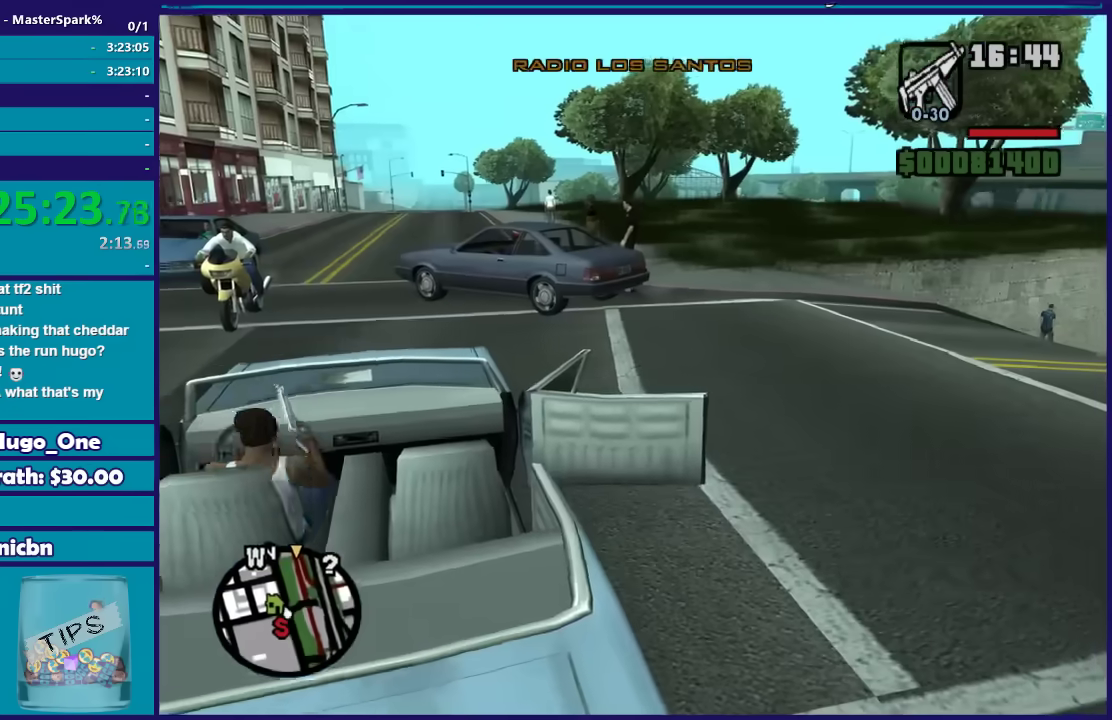
{"buttons": ["R2"], "left_stick": "center", "right_stick": "center", "events": []}
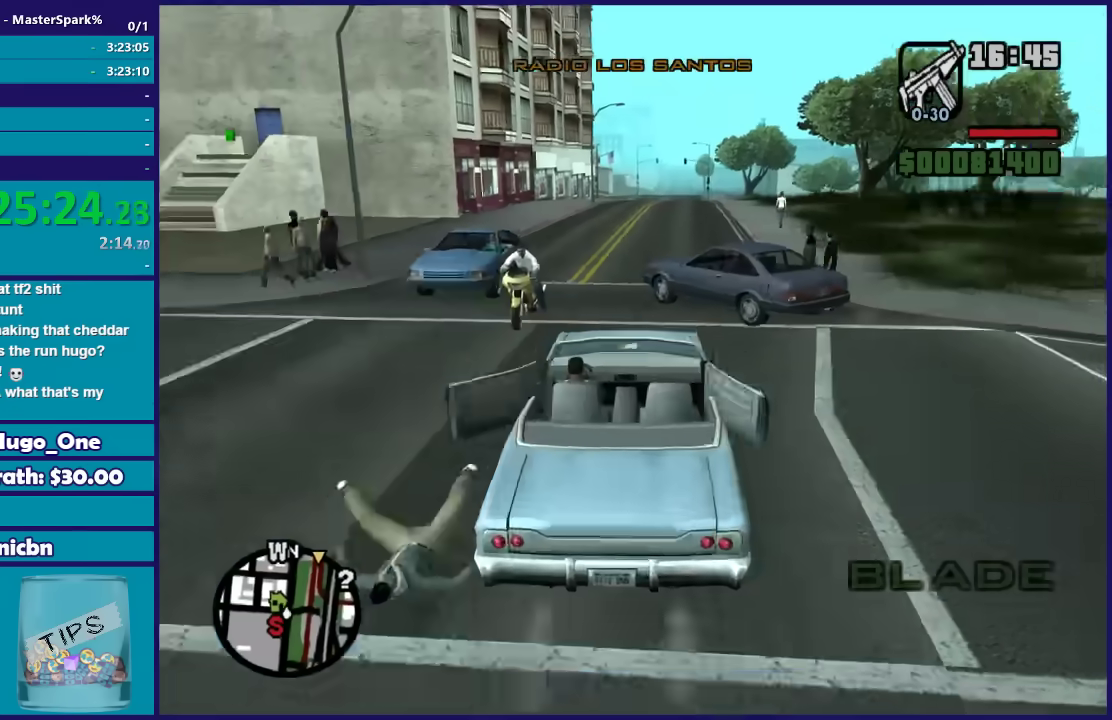
{"buttons": ["R2"], "left_stick": "center", "right_stick": "center", "events": [[100, "left_stick", "left"], [167, "left_stick", "up-left"], [334, "left_stick", "center"]]}
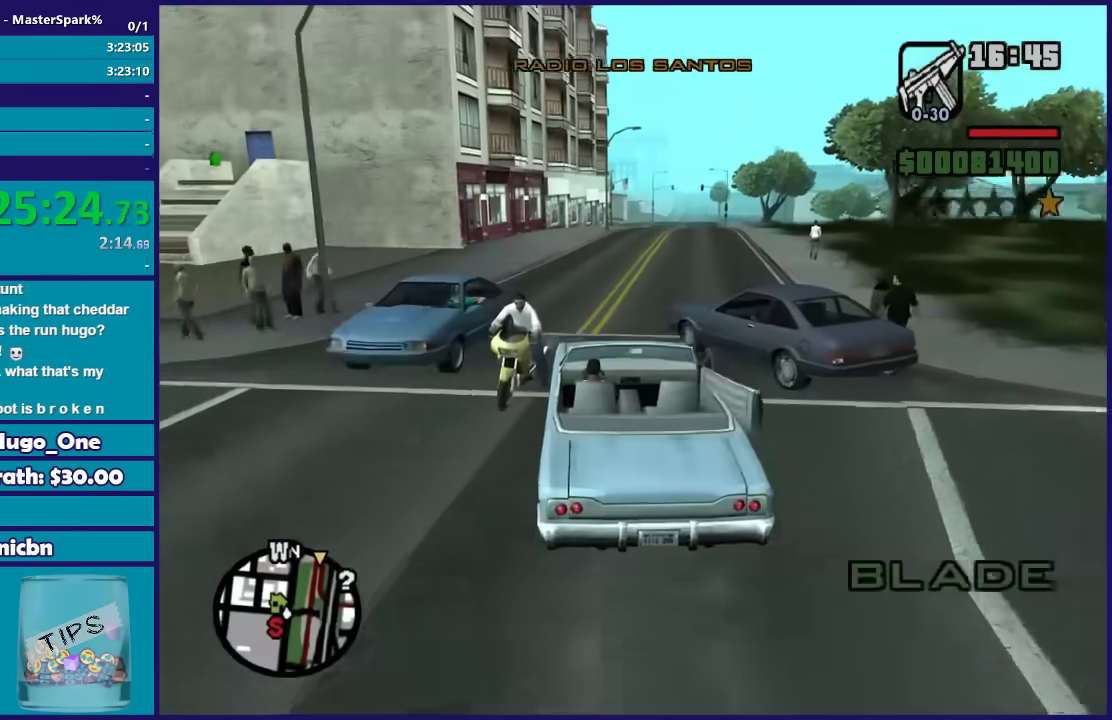
{"buttons": ["R2"], "left_stick": "center", "right_stick": "center", "events": []}
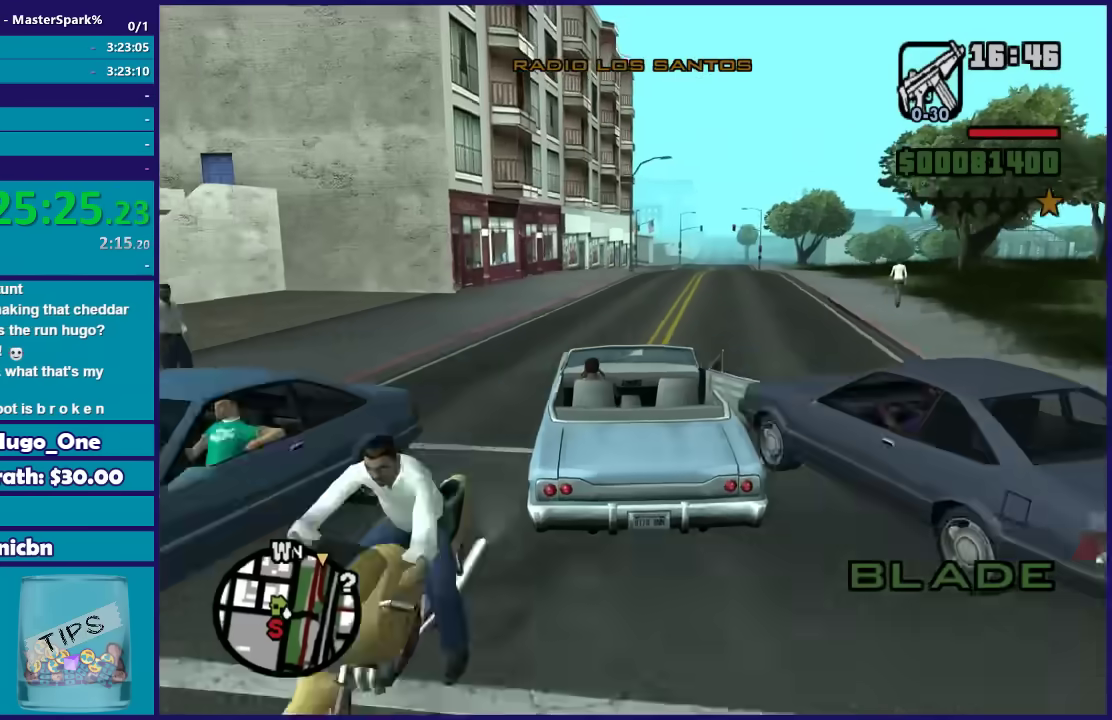
{"buttons": ["R2"], "left_stick": "center", "right_stick": "center", "events": [[33, "left_stick", "right"], [233, "left_stick", "center"], [367, "left_stick", "right"], [500, "left_stick", "center"]]}
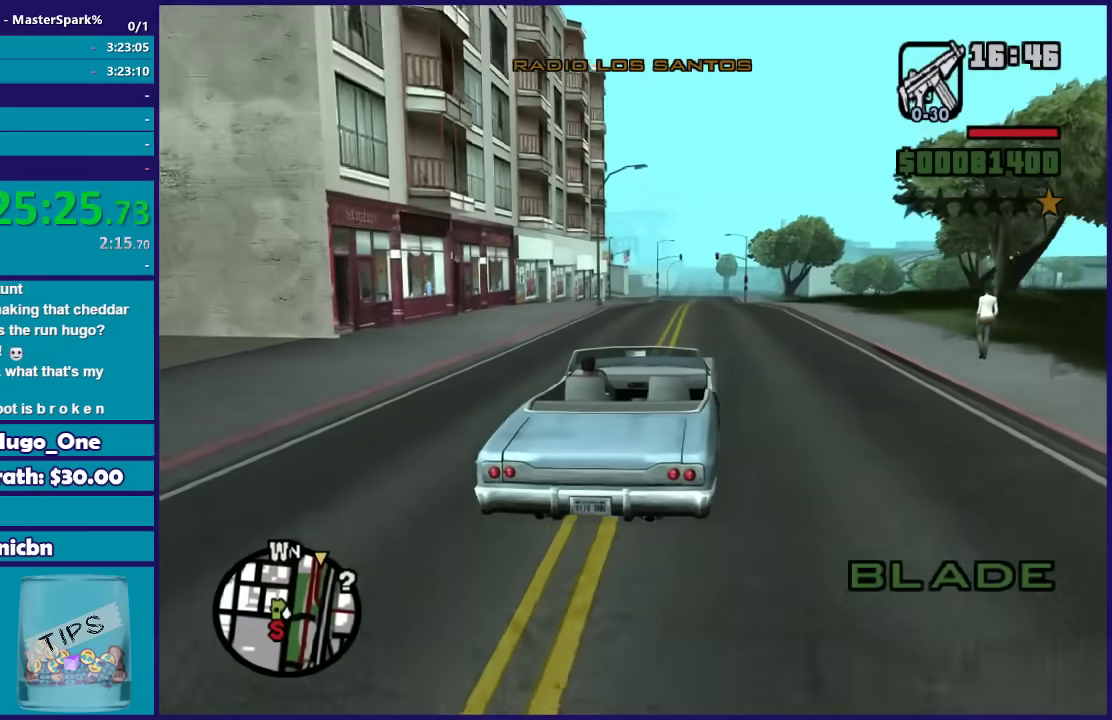
{"buttons": ["R2"], "left_stick": "center", "right_stick": "down", "events": [[100, "left_stick", "left"], [201, "left_stick", "center"], [201, "right_stick", "down"], [267, "left_stick", "right"], [334, "left_stick", "center"]]}
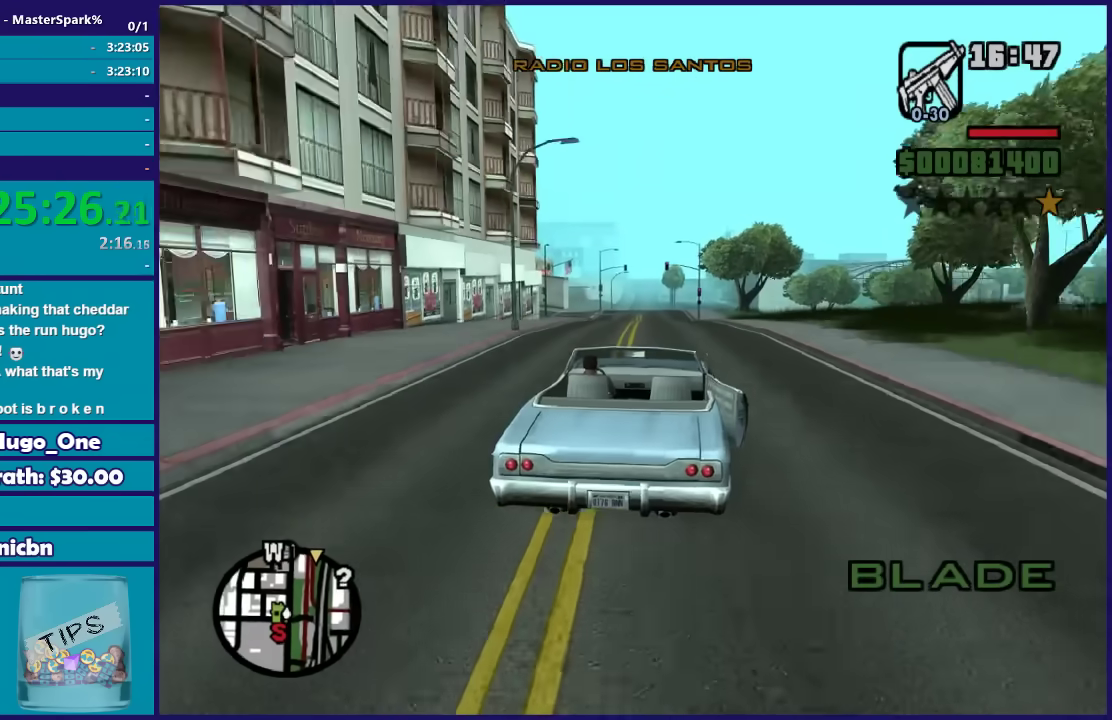
{"buttons": ["R2"], "left_stick": "center", "right_stick": "down-left", "events": [[67, "right_stick", "down-left"], [167, "left_stick", "left"], [300, "left_stick", "center"], [367, "left_stick", "right"], [434, "left_stick", "center"]]}
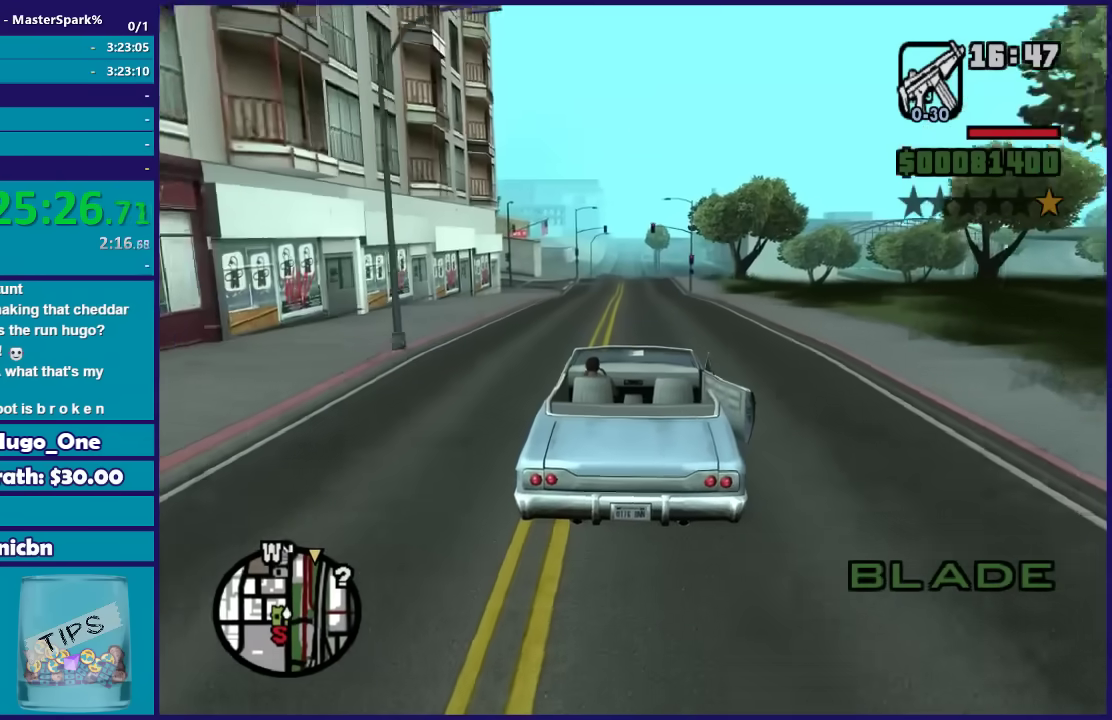
{"buttons": ["R2"], "left_stick": "center", "right_stick": "down-left", "events": [[234, "left_stick", "left"], [334, "left_stick", "center"]]}
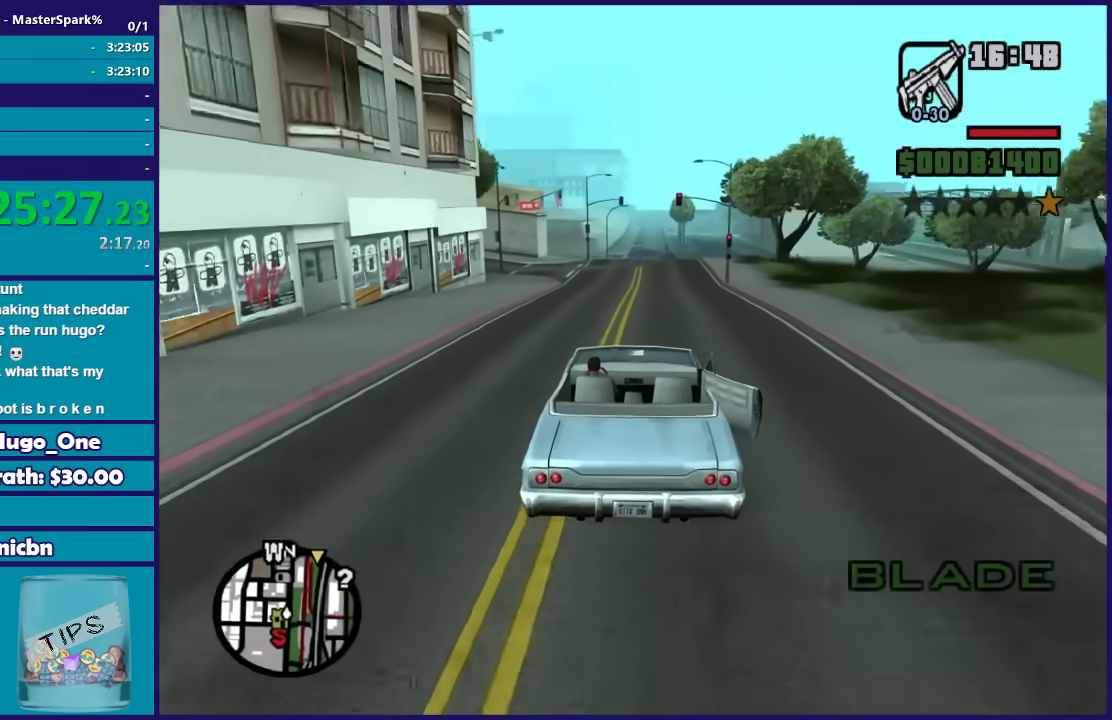
{"buttons": ["R2"], "left_stick": "center", "right_stick": "down-left", "events": [[133, "left_stick", "right"], [233, "left_stick", "center"]]}
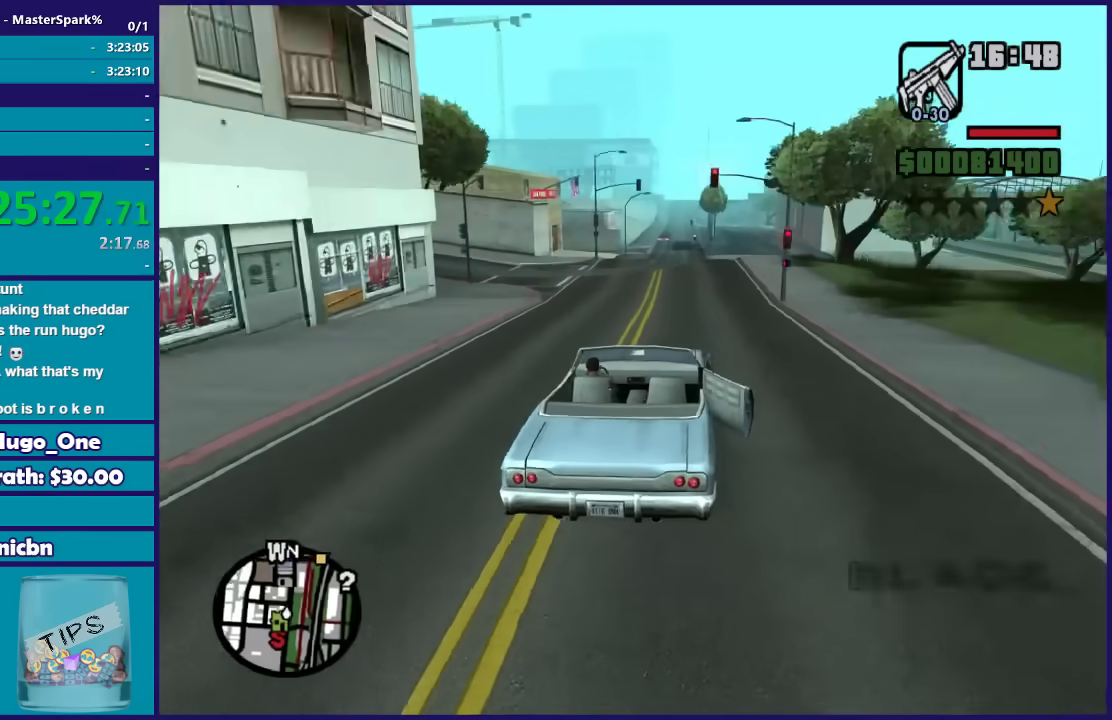
{"buttons": ["R2"], "left_stick": "left", "right_stick": "down-left", "events": [[467, "left_stick", "left"]]}
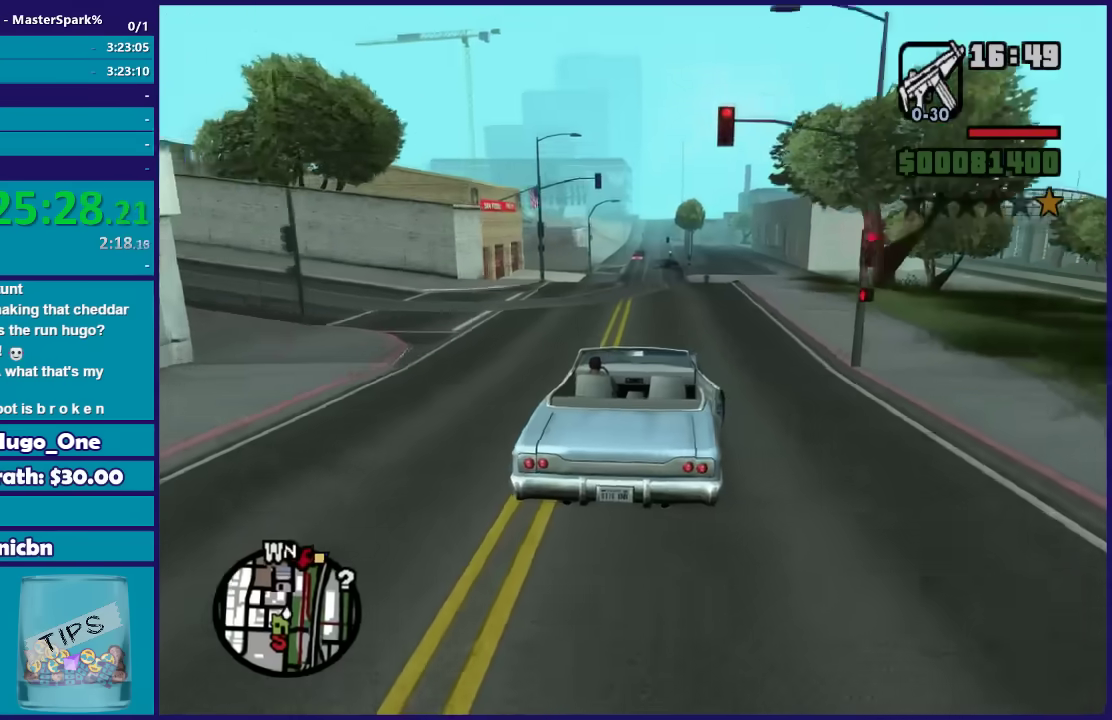
{"buttons": ["R2"], "left_stick": "center", "right_stick": "down-left", "events": [[33, "left_stick", "center"]]}
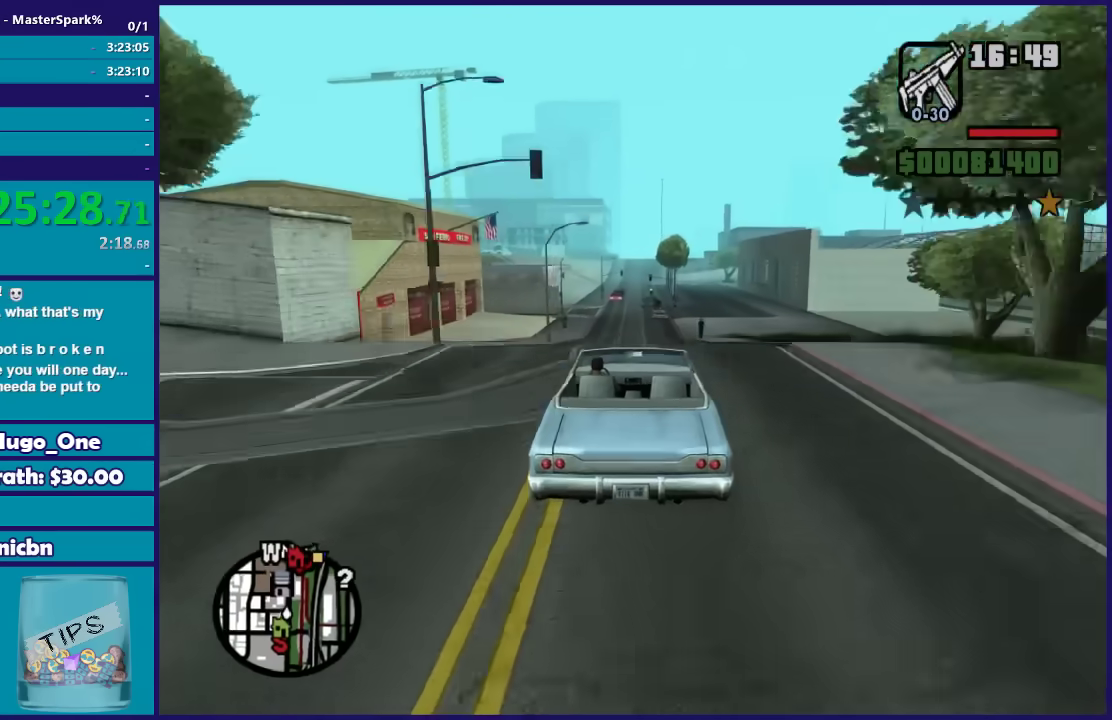
{"buttons": ["R2"], "left_stick": "center", "right_stick": "down-left", "events": []}
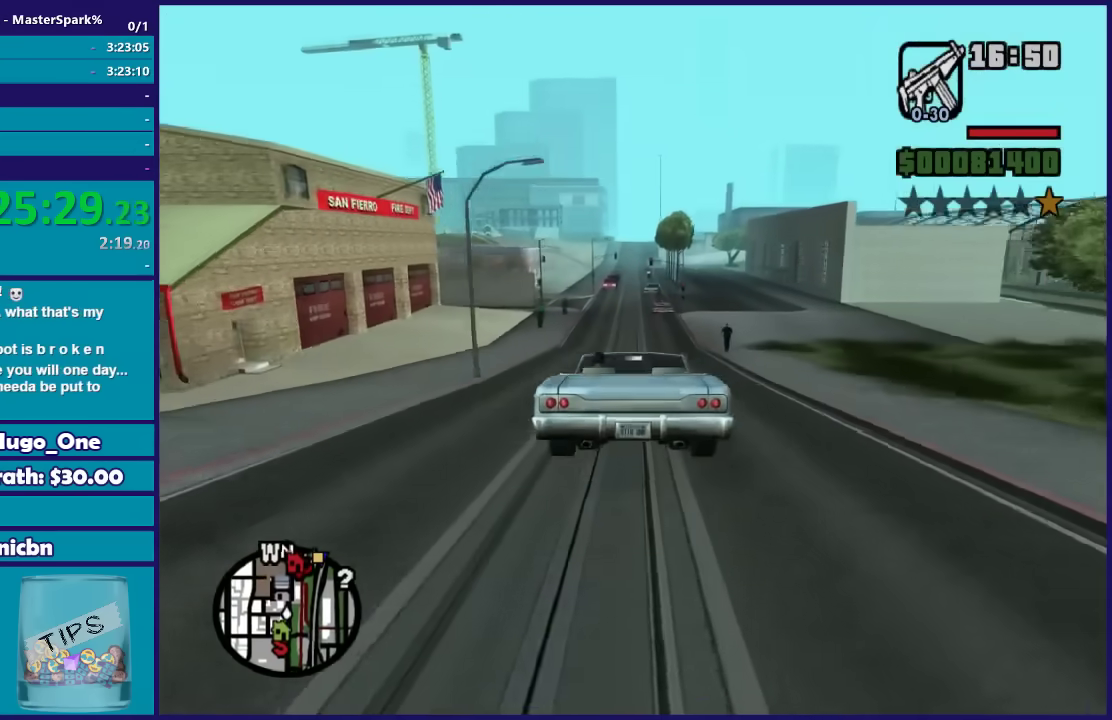
{"buttons": ["R2"], "left_stick": "center", "right_stick": "down-left", "events": [[67, "left_stick", "left"], [200, "left_stick", "center"]]}
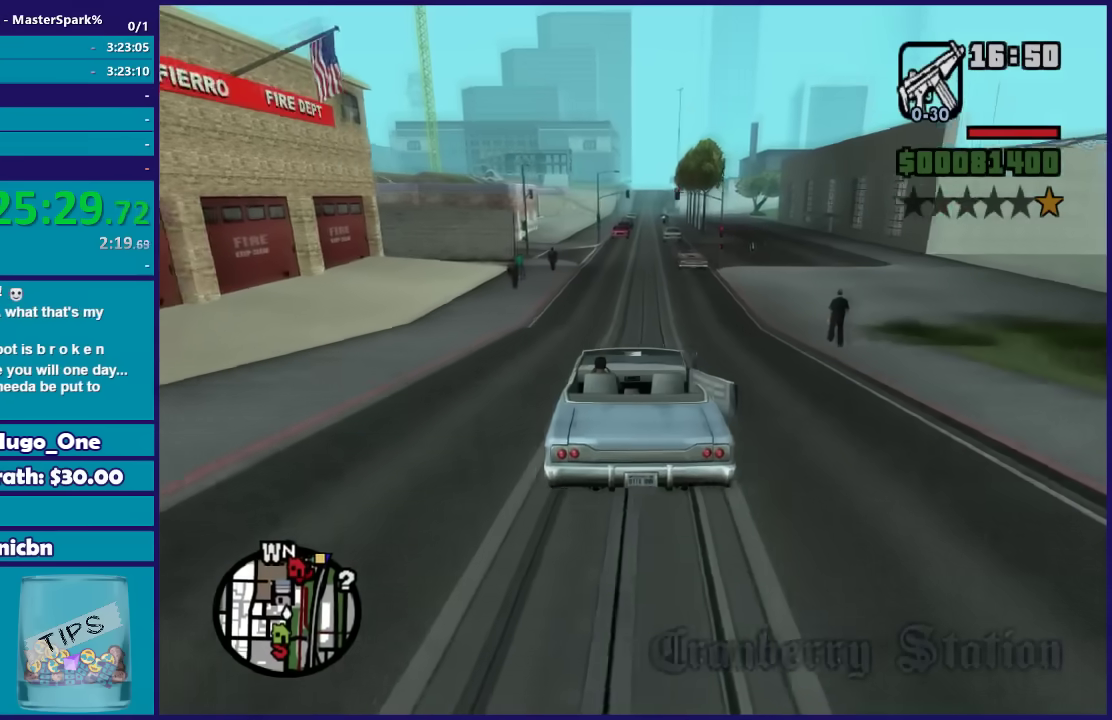
{"buttons": ["R2"], "left_stick": "left", "right_stick": "down-left", "events": [[34, "left_stick", "left"], [167, "left_stick", "center"], [367, "left_stick", "left"]]}
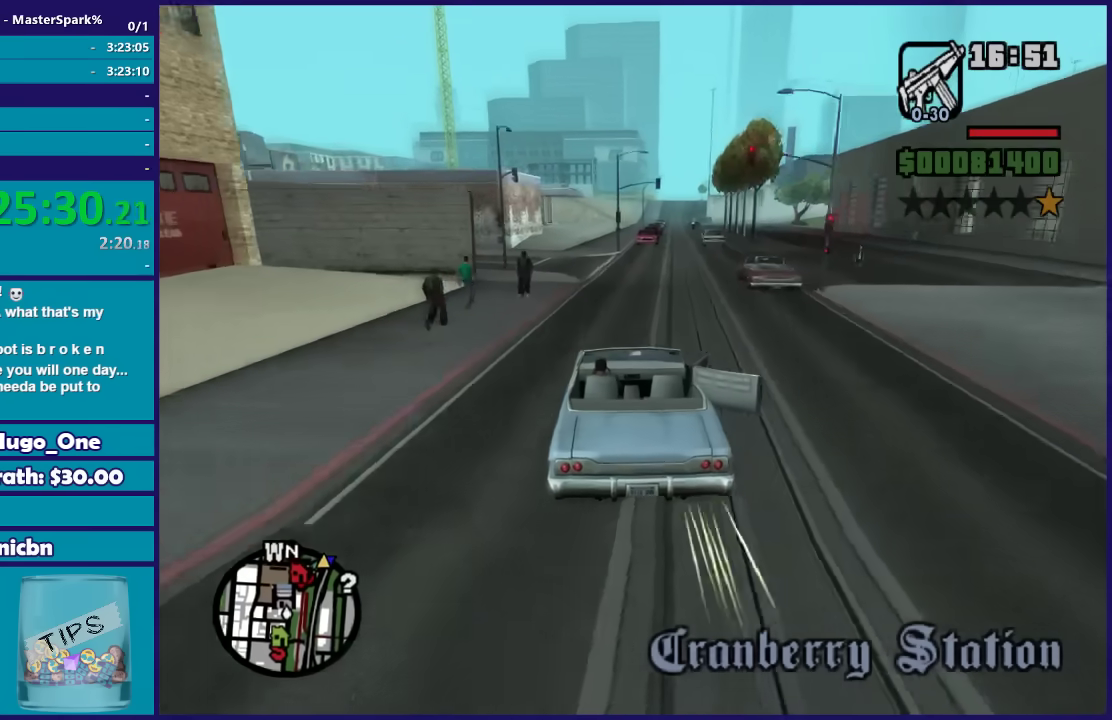
{"buttons": [], "left_stick": "center", "right_stick": "down-left", "events": [[67, "left_stick", "center"], [133, "left_stick", "left"], [233, "left_stick", "center"], [500, "R2", "up"]]}
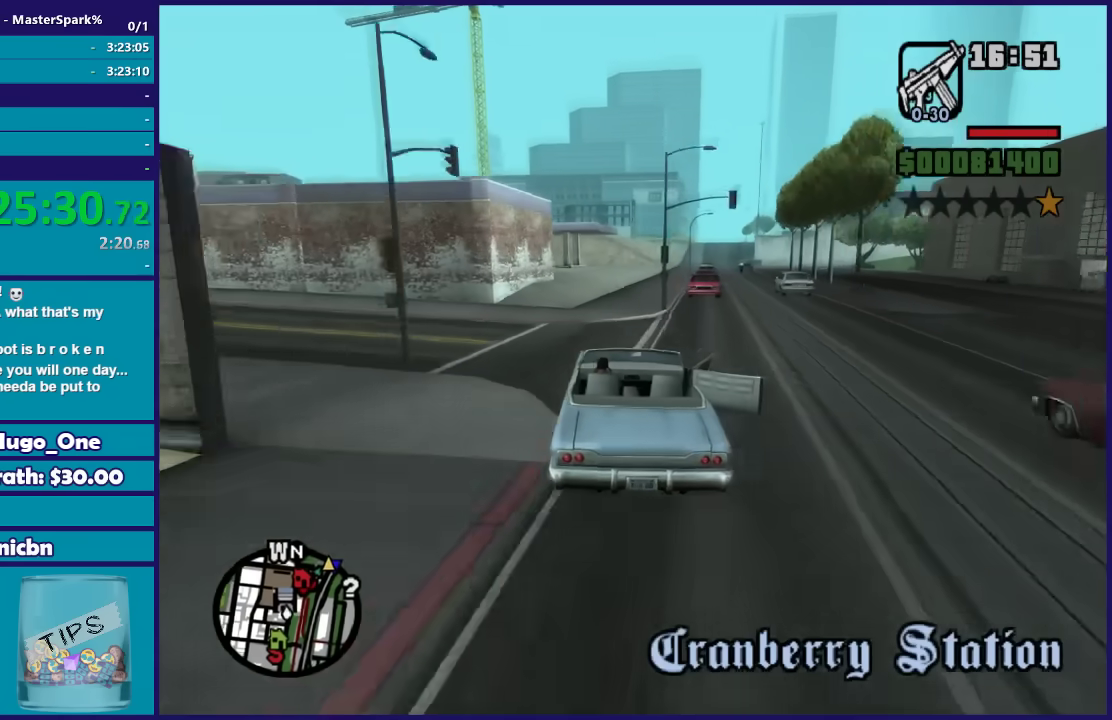
{"buttons": [], "left_stick": "center", "right_stick": "down-left", "events": [[34, "left_stick", "left"], [100, "left_stick", "center"], [267, "left_stick", "right"], [401, "left_stick", "center"]]}
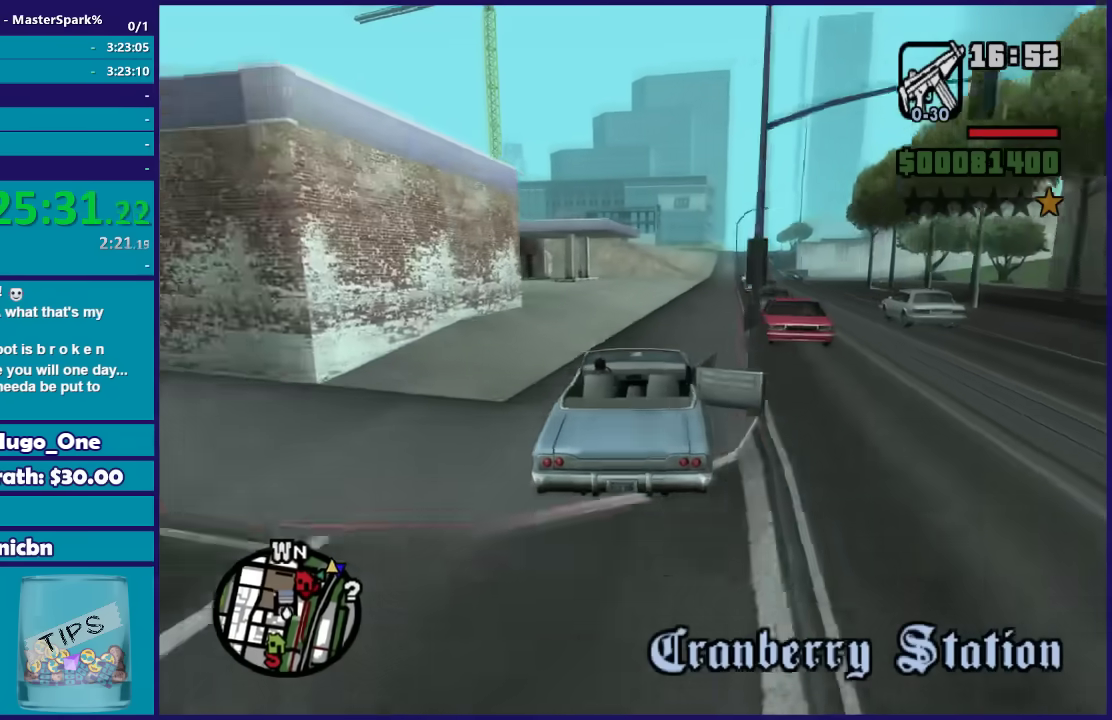
{"buttons": ["L2"], "left_stick": "center", "right_stick": "down-left", "events": [[33, "left_stick", "right"], [167, "left_stick", "center"], [334, "left_stick", "right"], [400, "left_stick", "center"], [500, "L2", "down"]]}
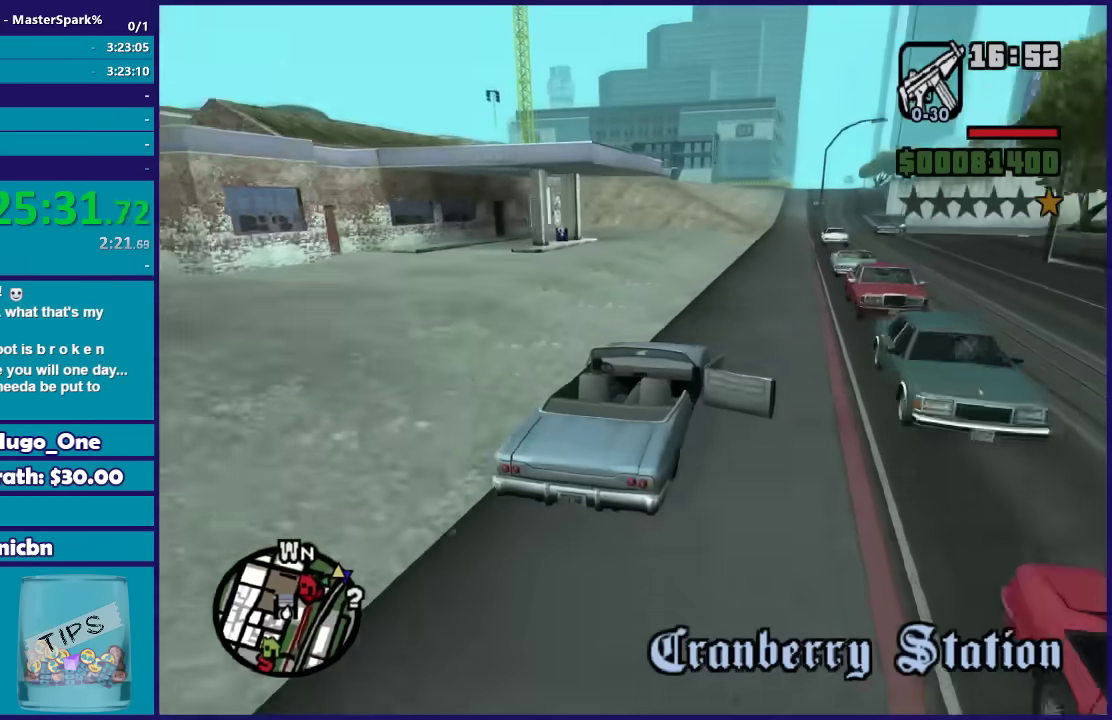
{"buttons": ["L2"], "left_stick": "center", "right_stick": "down-left", "events": []}
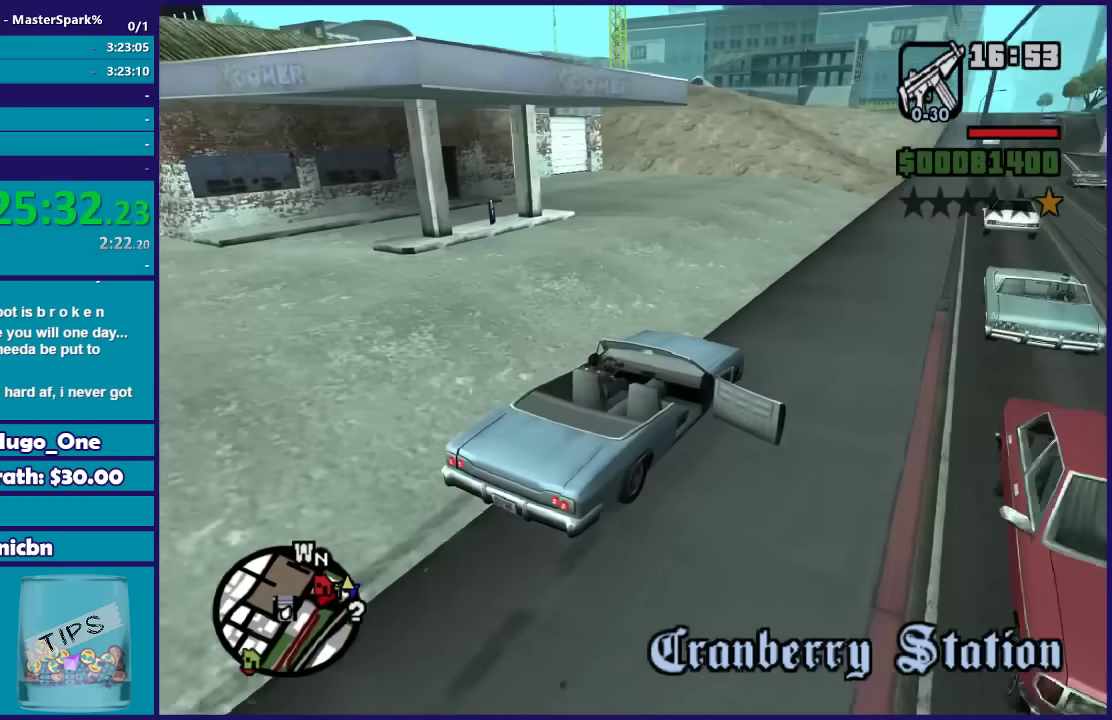
{"buttons": ["L2"], "left_stick": "center", "right_stick": "center", "events": [[434, "right_stick", "center"]]}
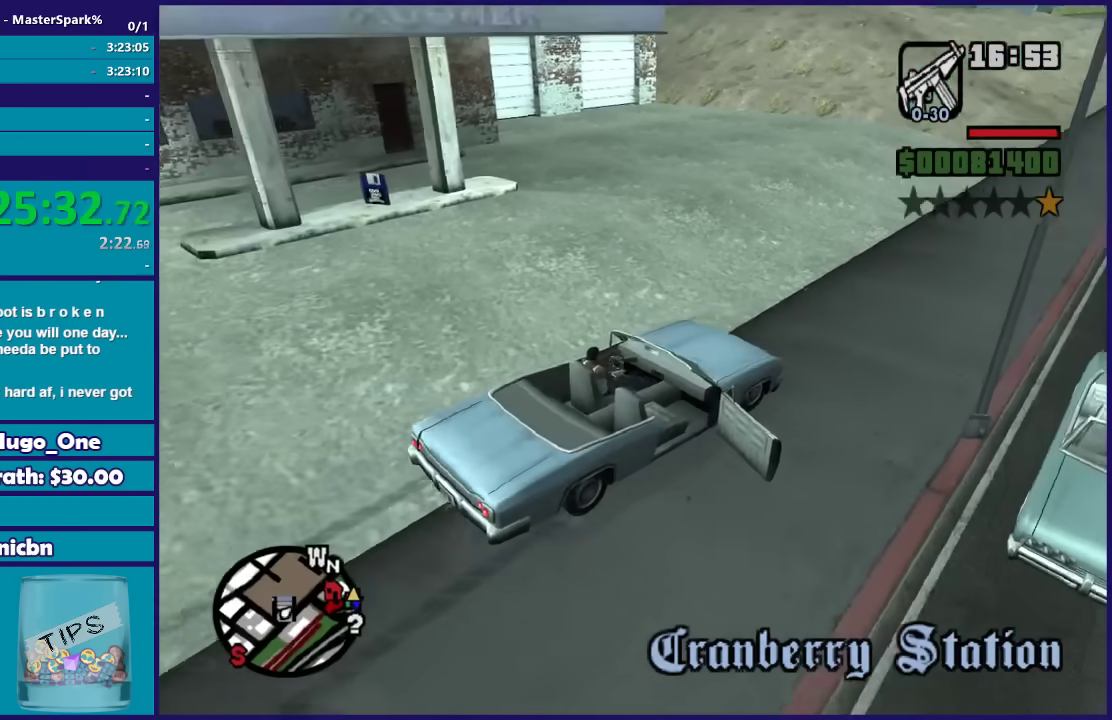
{"buttons": [], "left_stick": "left", "right_stick": "center", "events": [[201, "Y", "down"], [301, "L2", "up"], [301, "Y", "up"], [367, "Y", "down"], [434, "left_stick", "left"], [501, "Y", "up"]]}
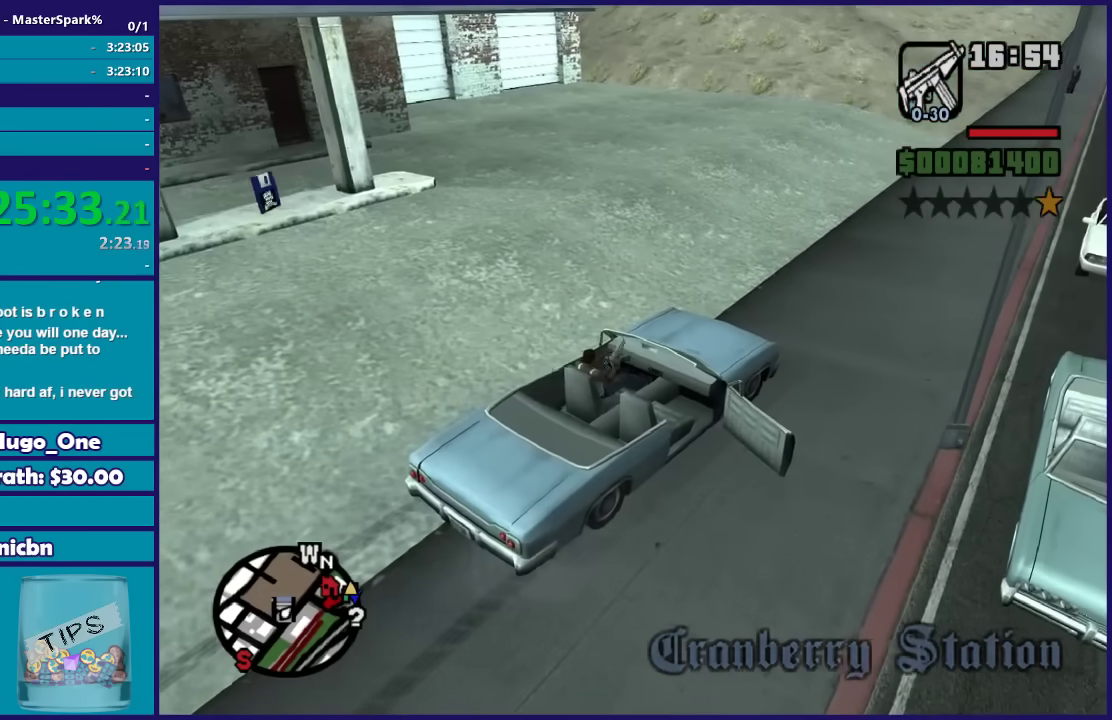
{"buttons": ["A"], "left_stick": "left", "right_stick": "center", "events": [[67, "Y", "down"], [167, "Y", "up"], [233, "Y", "down"], [334, "Y", "up"], [467, "A", "down"]]}
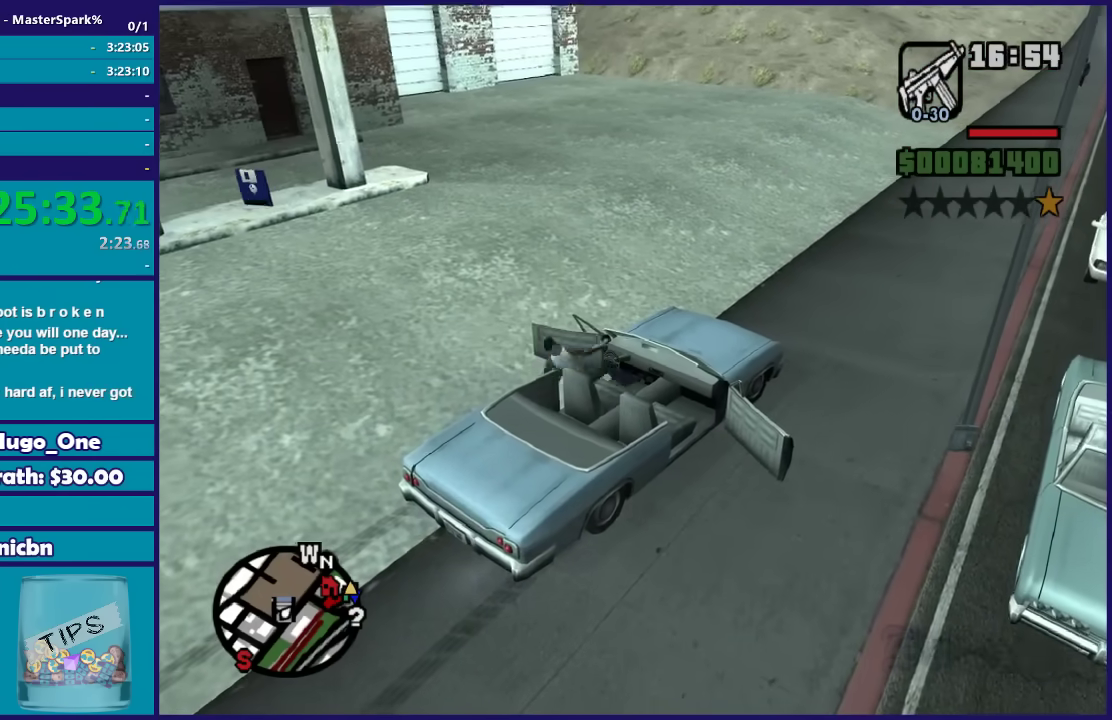
{"buttons": [], "left_stick": "left", "right_stick": "center", "events": [[67, "A", "up"], [167, "A", "down"], [267, "A", "up"], [334, "A", "down"], [434, "A", "up"]]}
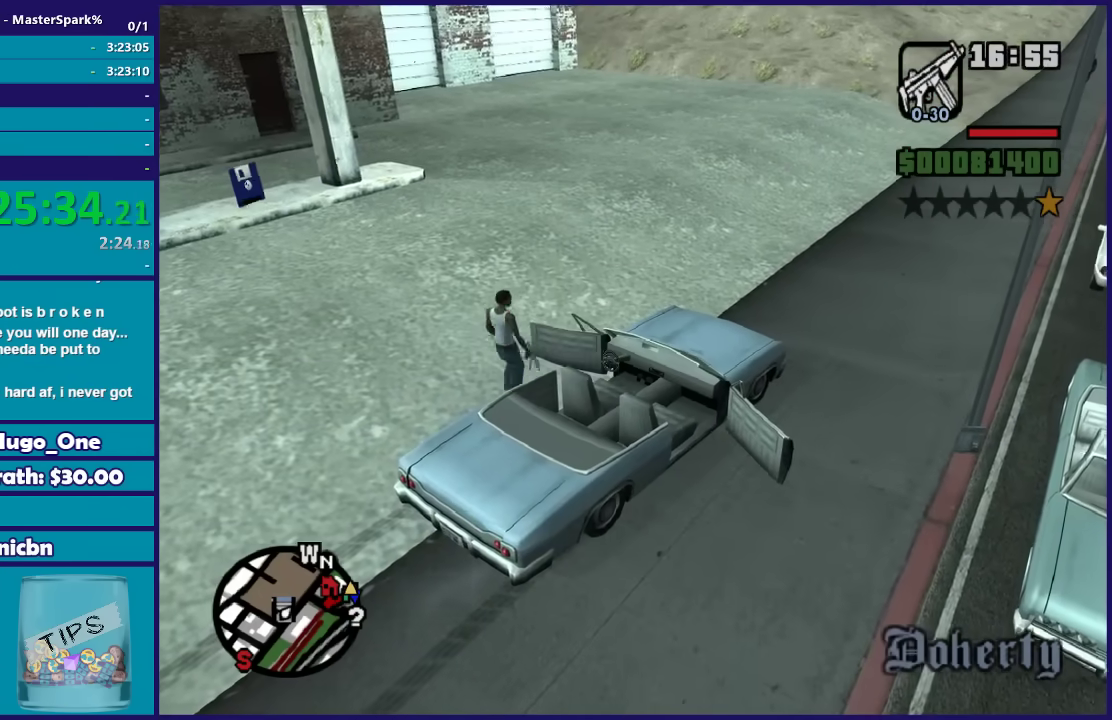
{"buttons": ["A"], "left_stick": "up-left", "right_stick": "center", "events": [[33, "A", "down"], [67, "left_stick", "up-left"], [167, "A", "up"], [233, "A", "down"], [334, "A", "up"], [434, "A", "down"]]}